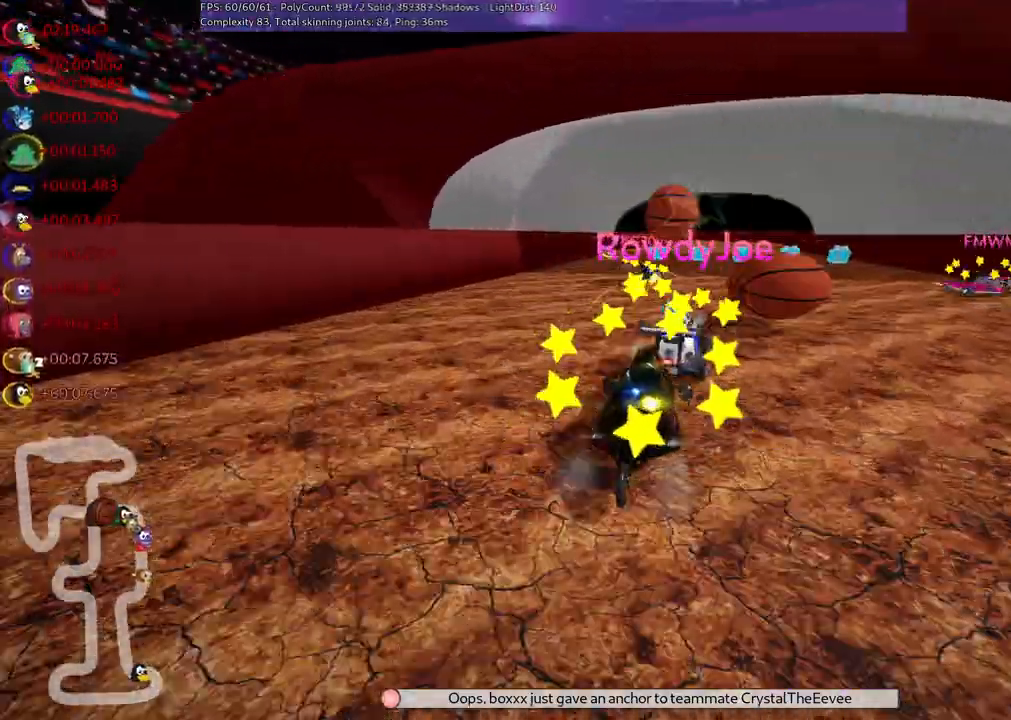
Gameplay with keyboard; each line is a JSON object with the keys held at the frame after it. "events" lists presses ("down") and releases ("up") of ".", "/", "alt_r", "b", "c", "comma", "ctrl_r", "d", "down", "f", "g", "h", "j", "k", "l", "left", "m", "n", "quote", "return", "right", "semicolon", "shift_r", "space", "super", "up" and "v" between this image and that frame as [ms after this image, input, new state], when the widget could be followed in between. No other keys are recorded. Mouse input is not recorded.
{"keys": ["left", "m", "right", "up"]}
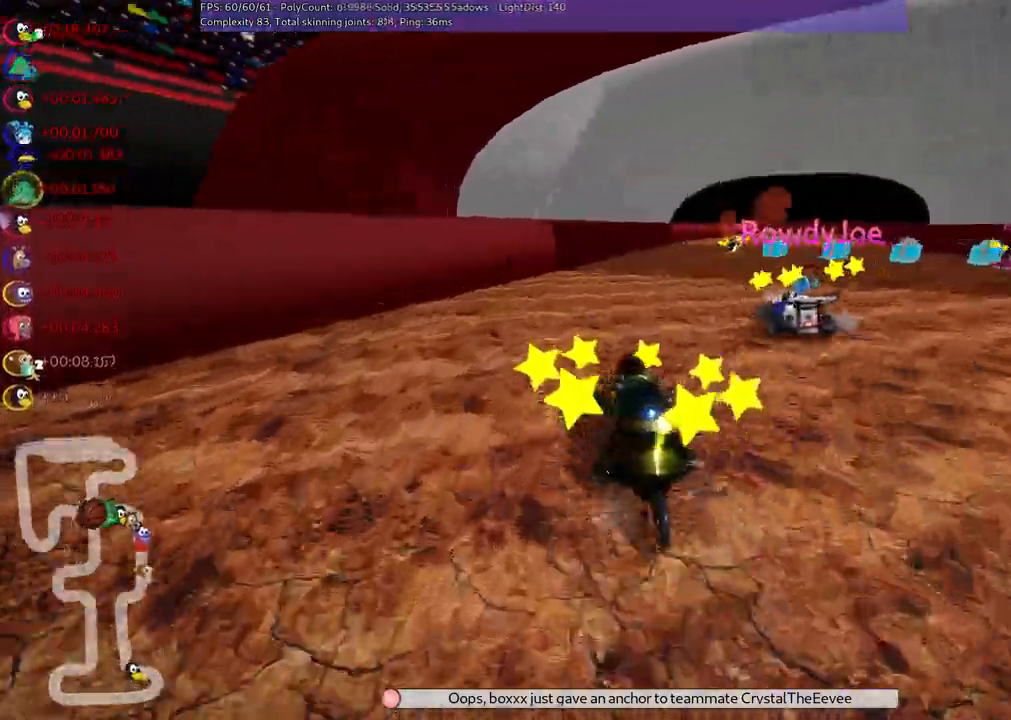
{"keys": ["m", "right", "up"]}
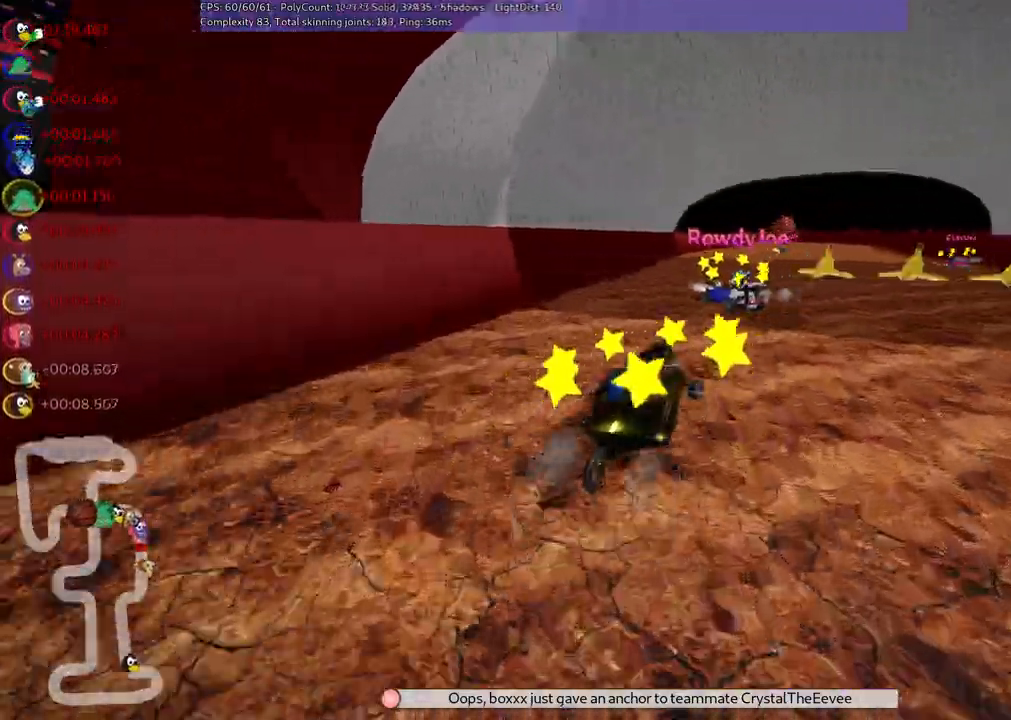
{"keys": ["up"], "events": [[83, "m", "up"], [317, "right", "up"]]}
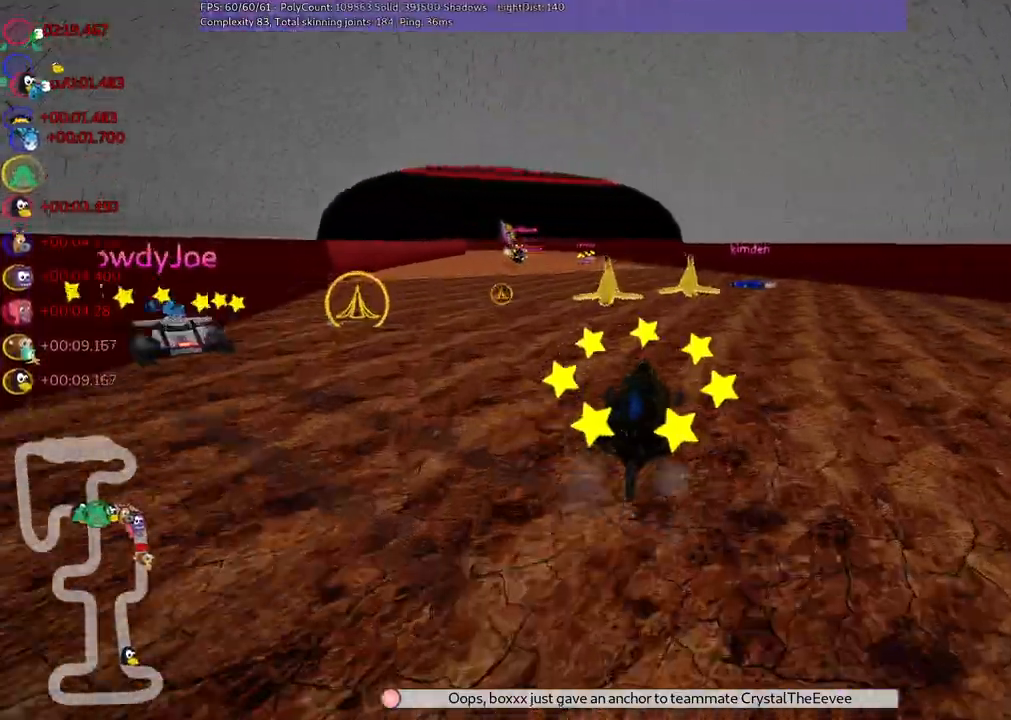
{"keys": ["m", "right", "up"], "events": [[67, "left", "down"], [100, "m", "down"], [250, "left", "up"], [250, "right", "down"]]}
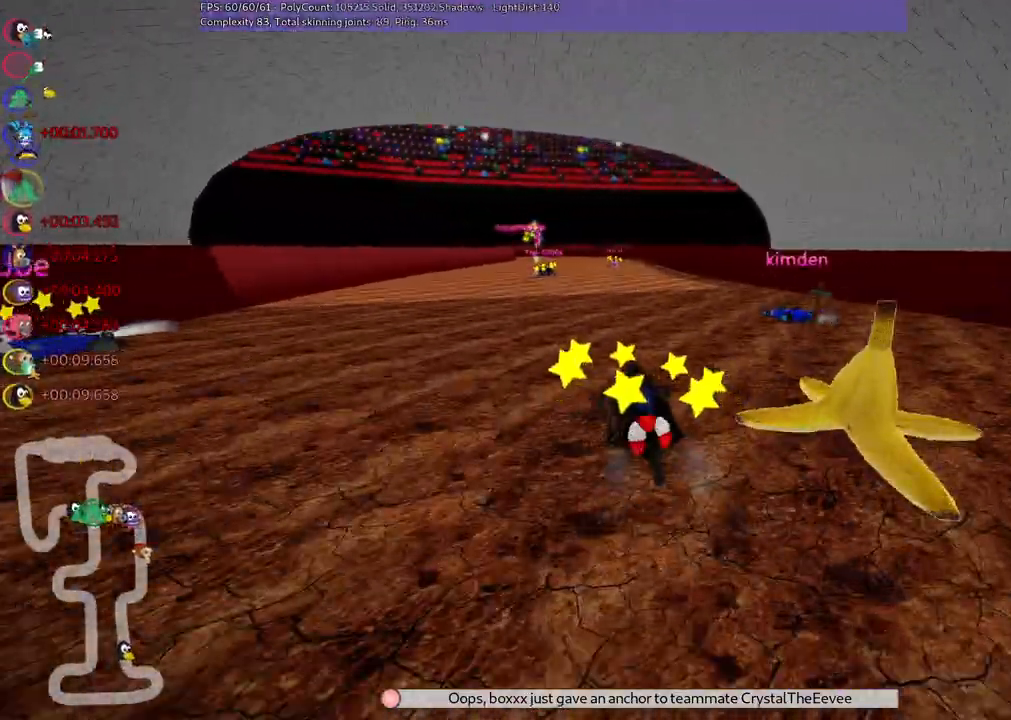
{"keys": ["m", "right", "up"], "events": []}
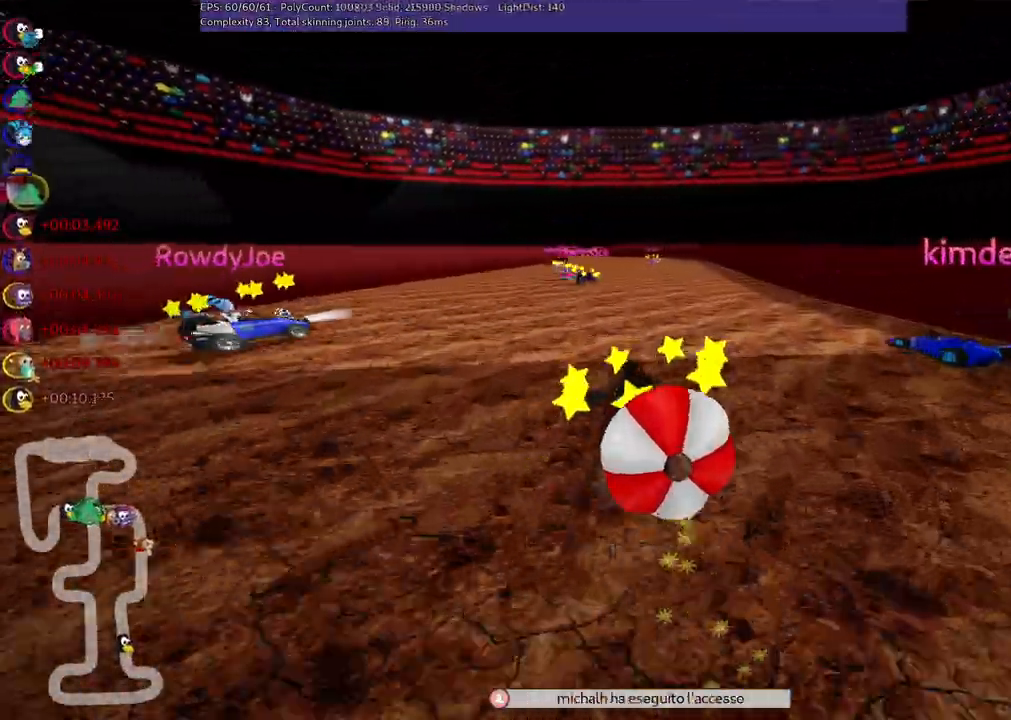
{"keys": ["down"], "events": [[50, "m", "up"], [50, "up", "up"], [100, "down", "down"], [100, "right", "up"]]}
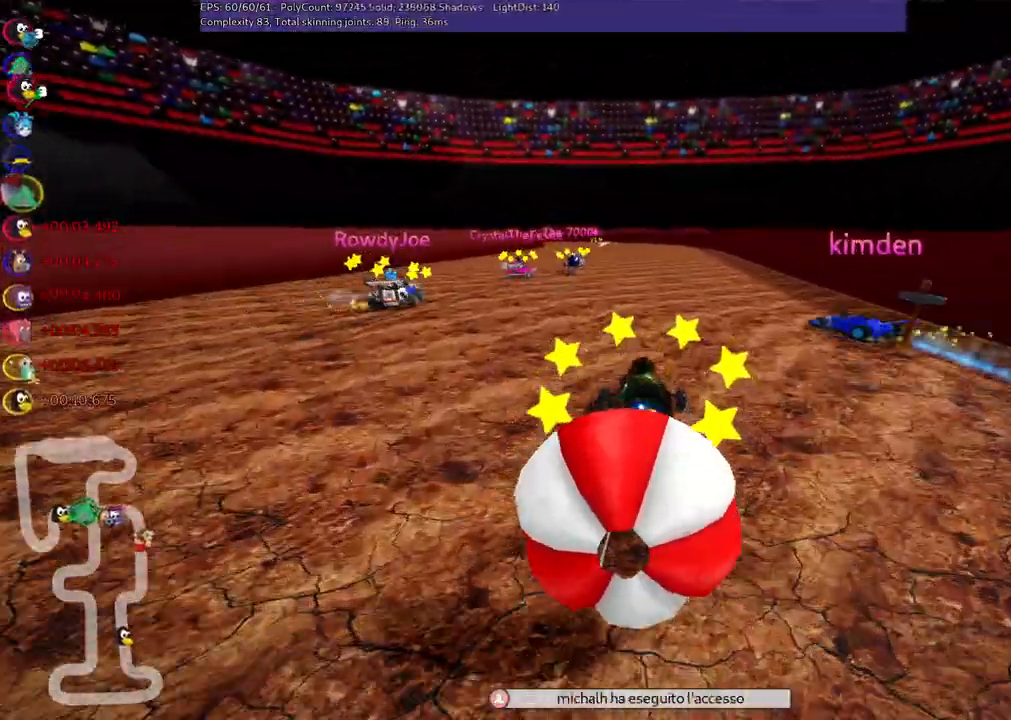
{"keys": ["up"], "events": [[67, "down", "up"], [117, "up", "down"]]}
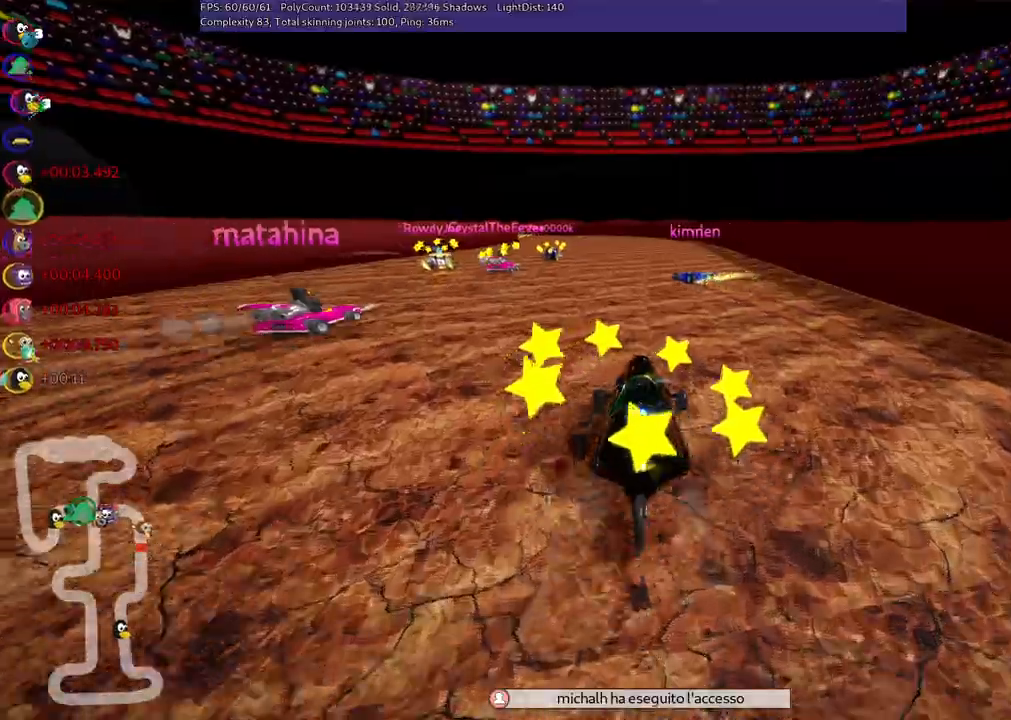
{"keys": ["left", "m", "up"], "events": [[183, "right", "down"], [317, "right", "up"], [367, "left", "down"], [467, "m", "down"]]}
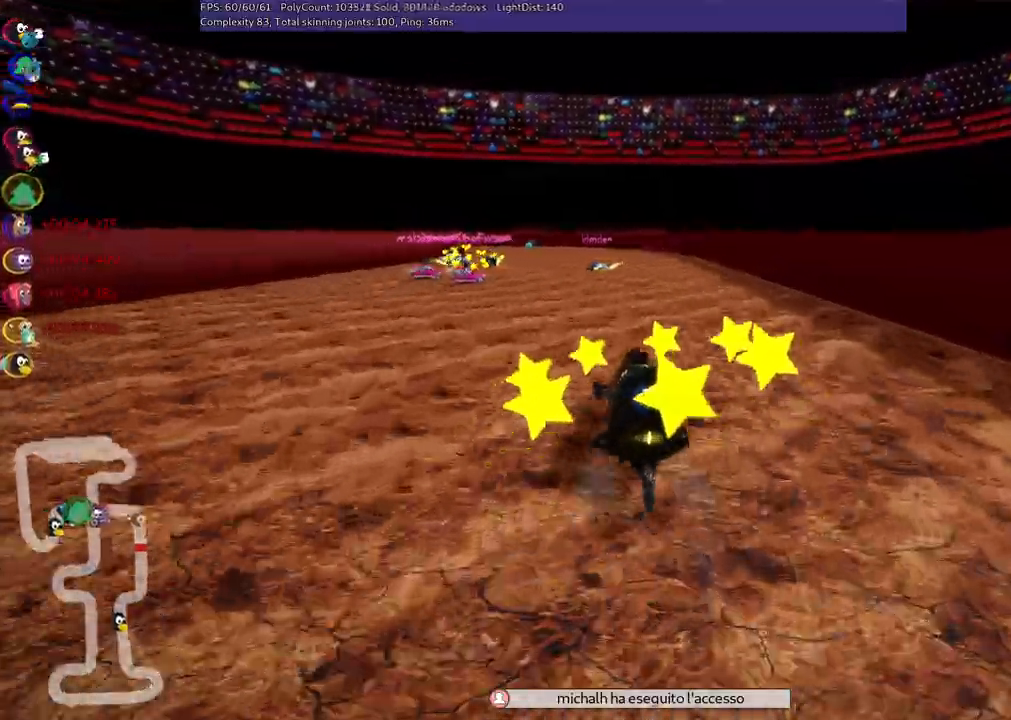
{"keys": ["left", "m", "right", "up"], "events": [[17, "right", "down"], [67, "left", "up"], [250, "left", "down"], [350, "left", "up"], [483, "left", "down"]]}
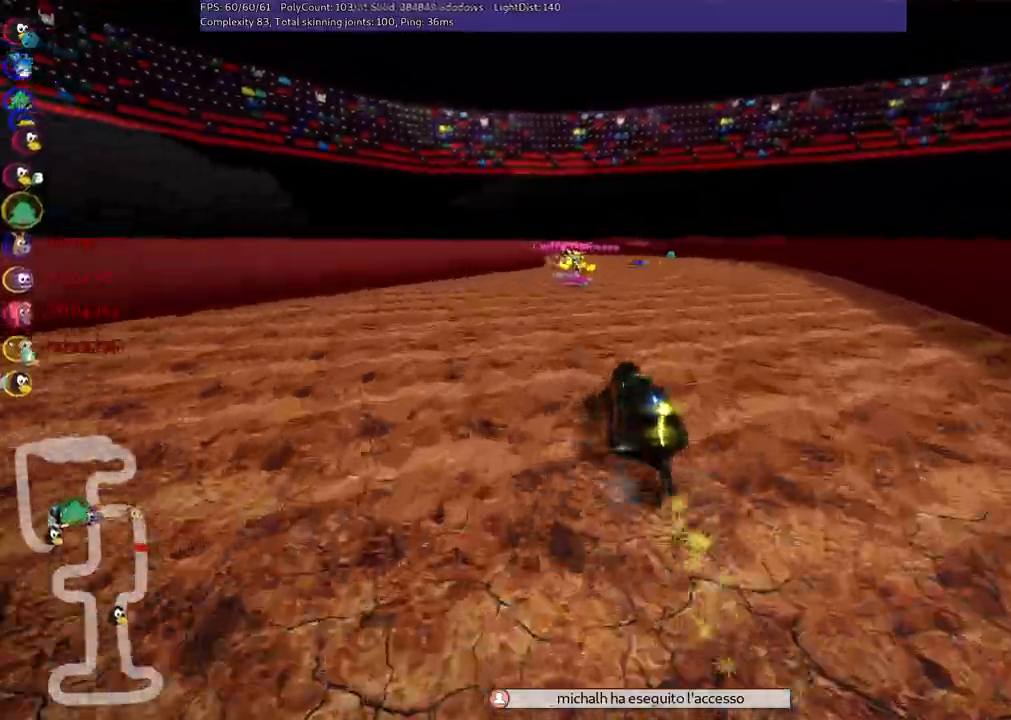
{"keys": ["m", "up"], "events": [[33, "left", "up"], [450, "right", "up"]]}